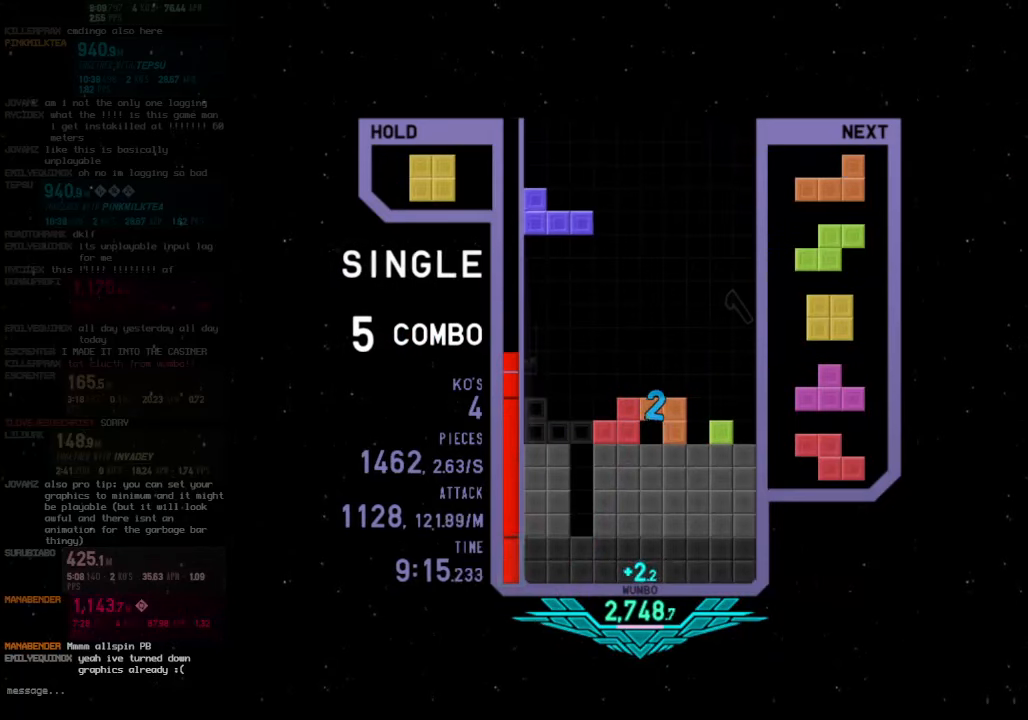
Gameplay with keyboard; each line is a JSON object with the keys held at the frame after it. "events" lists presses ("down") and releases ("up") of "c", "down", "left", "right", "shift", "up", "x" and "z" between this image and that frame as [ms after this image, input, new state], when the widget could be followed in between. No other keys are recorded. Mouse input is not recorded.
{"keys": ["c", "down", "right"], "events": [[34, "right", "down"], [34, "x", "down"], [100, "right", "up"], [167, "down", "down"], [167, "x", "up"], [234, "down", "up"], [234, "left", "down"], [267, "c", "down"], [400, "c", "up"], [400, "left", "up"], [467, "down", "down"], [500, "c", "down"], [500, "right", "down"]]}
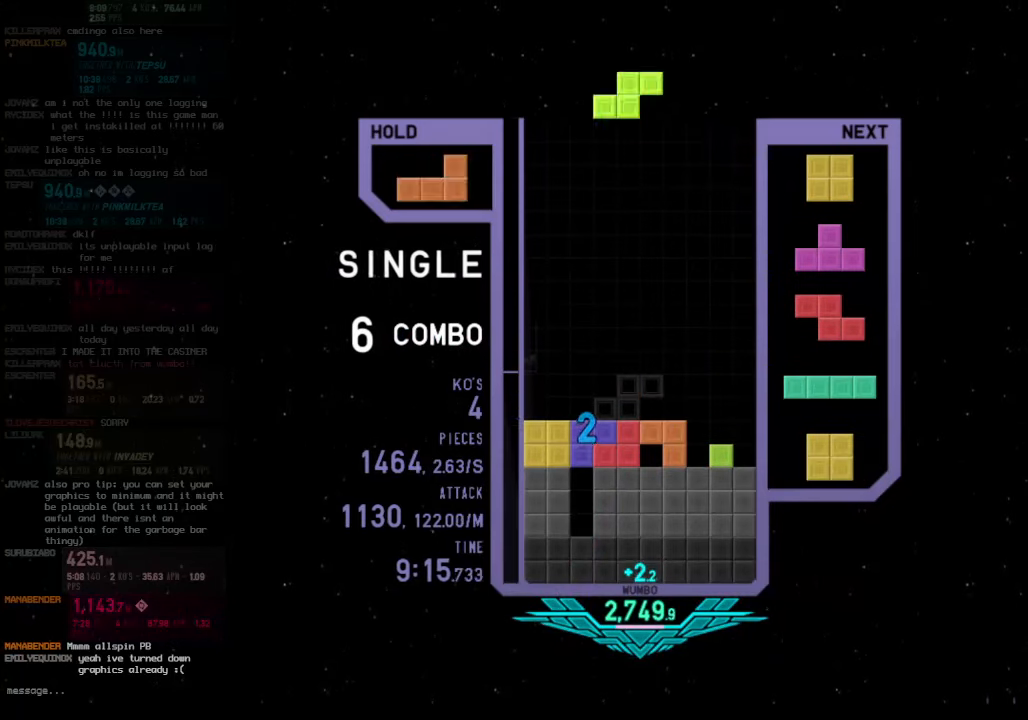
{"keys": ["right", "x"], "events": [[67, "down", "up"], [134, "c", "up"], [200, "right", "up"], [234, "left", "down"], [234, "z", "down"], [300, "down", "down"], [334, "left", "up"], [334, "right", "down"], [334, "z", "up"], [367, "c", "down"], [367, "down", "up"], [467, "c", "up"], [467, "x", "down"]]}
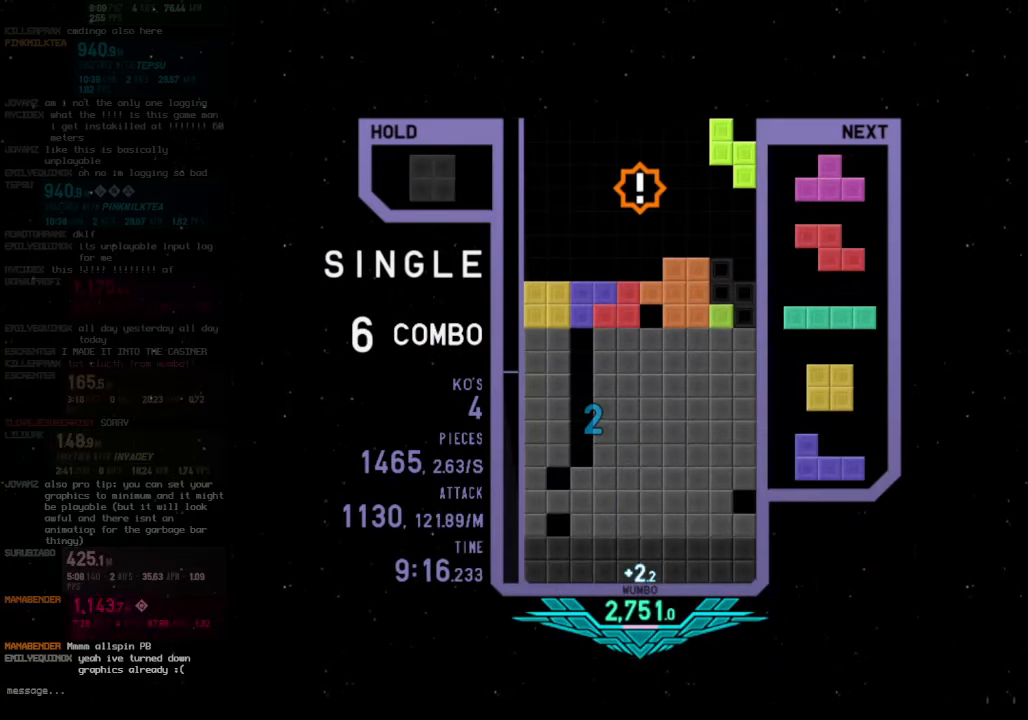
{"keys": ["c", "left"], "events": [[34, "right", "up"], [67, "x", "up"], [100, "down", "down"], [200, "down", "up"], [267, "right", "down"], [267, "z", "down"], [367, "right", "up"], [400, "down", "down"], [400, "z", "up"], [434, "left", "down"], [500, "c", "down"], [500, "down", "up"]]}
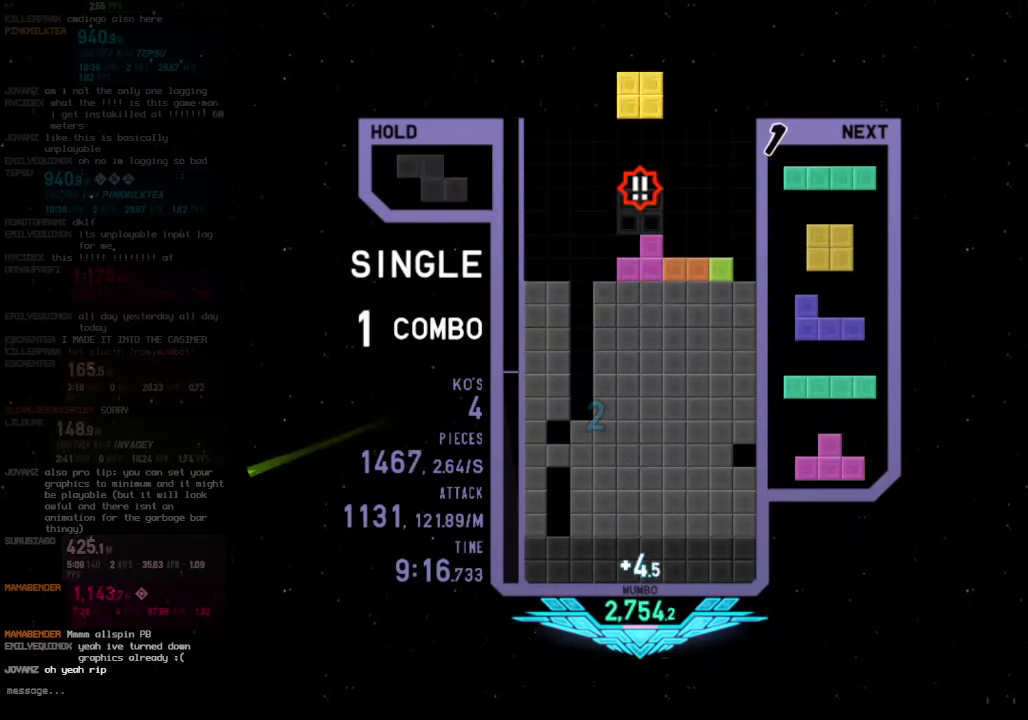
{"keys": [], "events": [[100, "c", "up"], [134, "down", "down"], [234, "down", "up"], [334, "left", "up"], [334, "x", "down"], [500, "x", "up"]]}
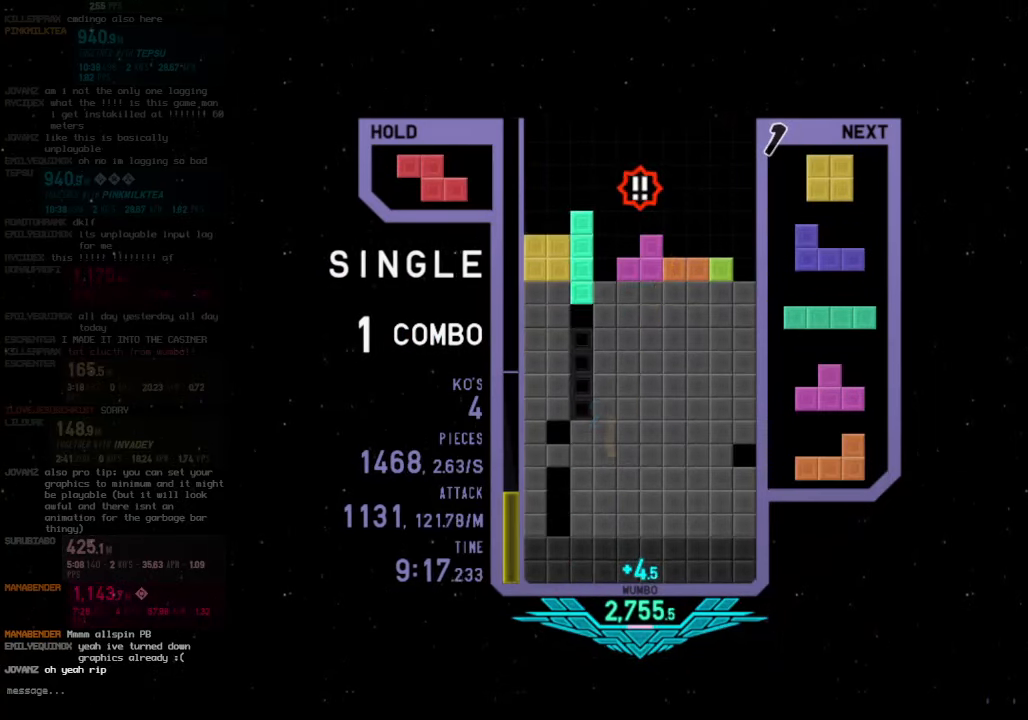
{"keys": ["shift"], "events": [[67, "down", "down"], [100, "c", "down"], [100, "down", "up"], [200, "left", "down"], [200, "z", "down"], [234, "c", "up"], [234, "down", "down"], [300, "left", "up"], [300, "right", "down"], [300, "z", "up"], [334, "down", "up"], [434, "shift", "down"], [467, "right", "up"]]}
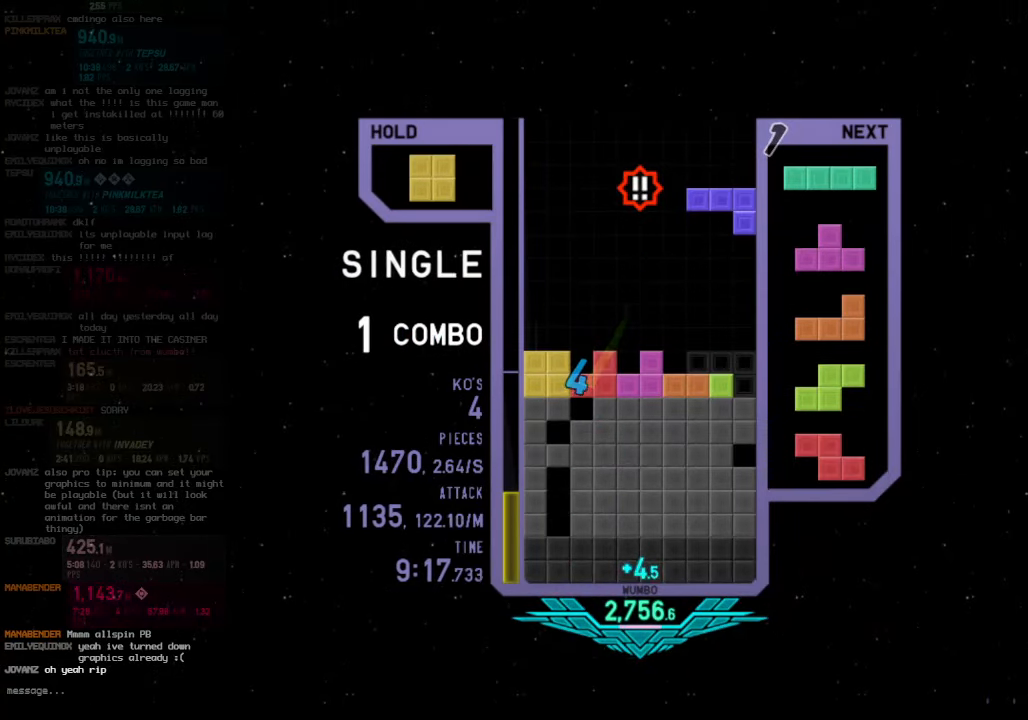
{"keys": ["shift"], "events": [[67, "down", "down"], [67, "left", "down"], [67, "shift", "up"], [100, "down", "up"], [267, "left", "up"], [267, "x", "down"], [367, "down", "down"], [400, "x", "up"], [434, "down", "up"], [467, "shift", "down"]]}
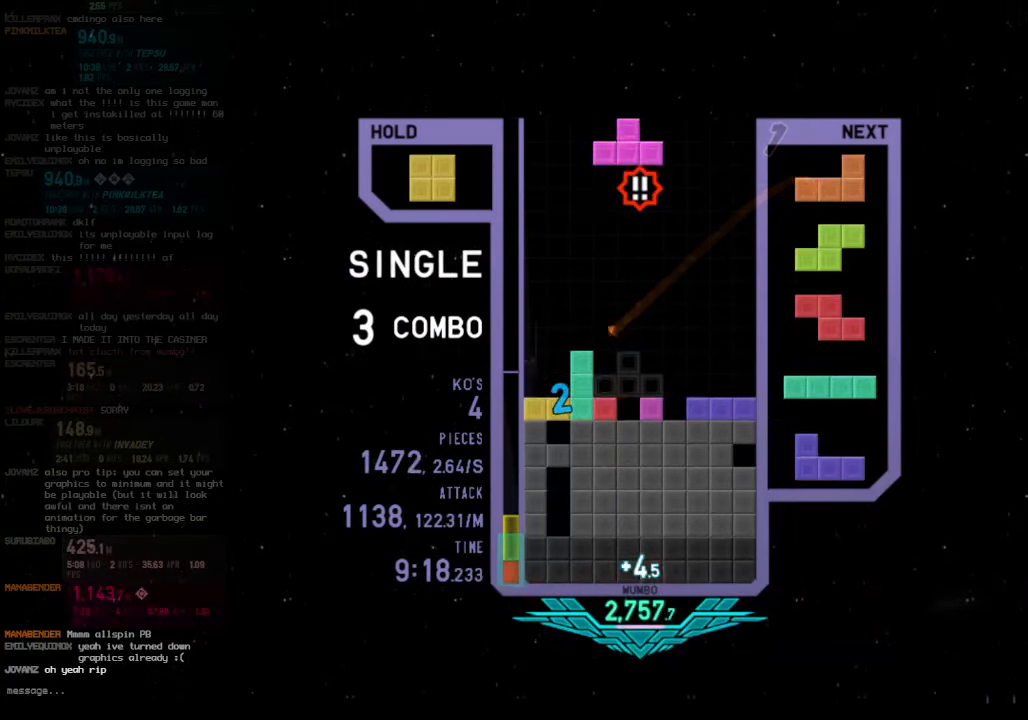
{"keys": [], "events": [[134, "down", "down"], [134, "shift", "up"], [167, "right", "down"], [267, "c", "down"], [267, "down", "up"], [367, "c", "up"], [367, "right", "up"]]}
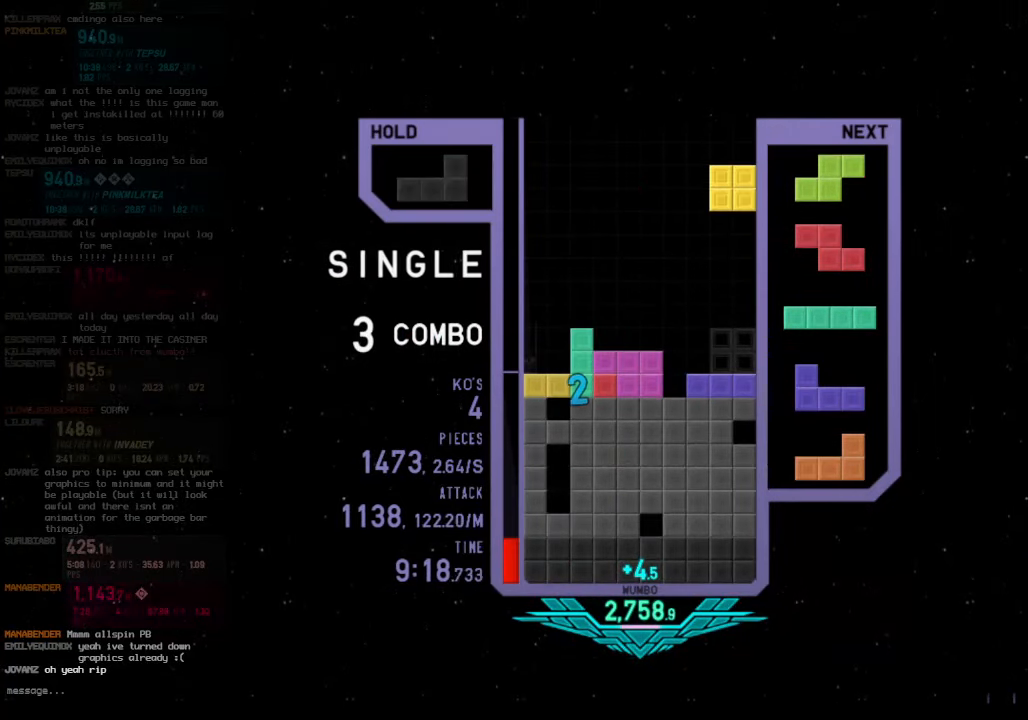
{"keys": ["right"], "events": [[234, "down", "down"], [300, "c", "down"], [300, "down", "up"], [334, "right", "down"], [334, "z", "down"], [434, "c", "up"], [434, "right", "up"], [467, "right", "down"], [467, "z", "up"]]}
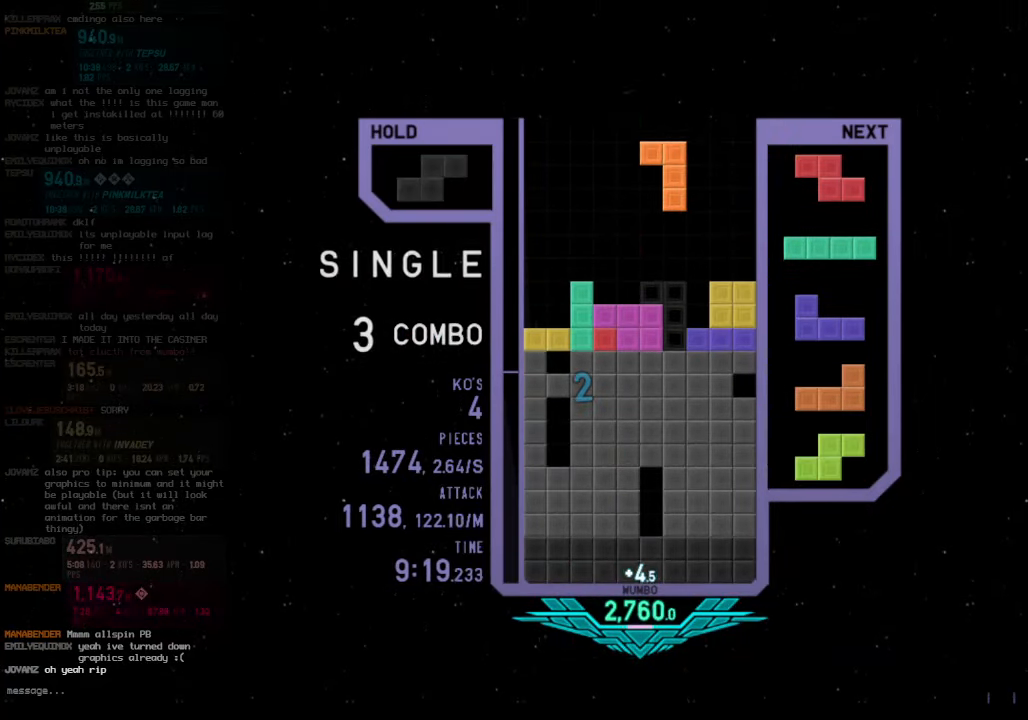
{"keys": ["z"], "events": [[34, "down", "down"], [67, "left", "down"], [67, "right", "up"], [100, "c", "down"], [100, "down", "up"], [167, "z", "down"], [200, "c", "up"], [234, "down", "down"], [234, "left", "up"], [234, "right", "down"], [234, "z", "up"], [334, "down", "up"], [434, "right", "up"], [434, "z", "down"]]}
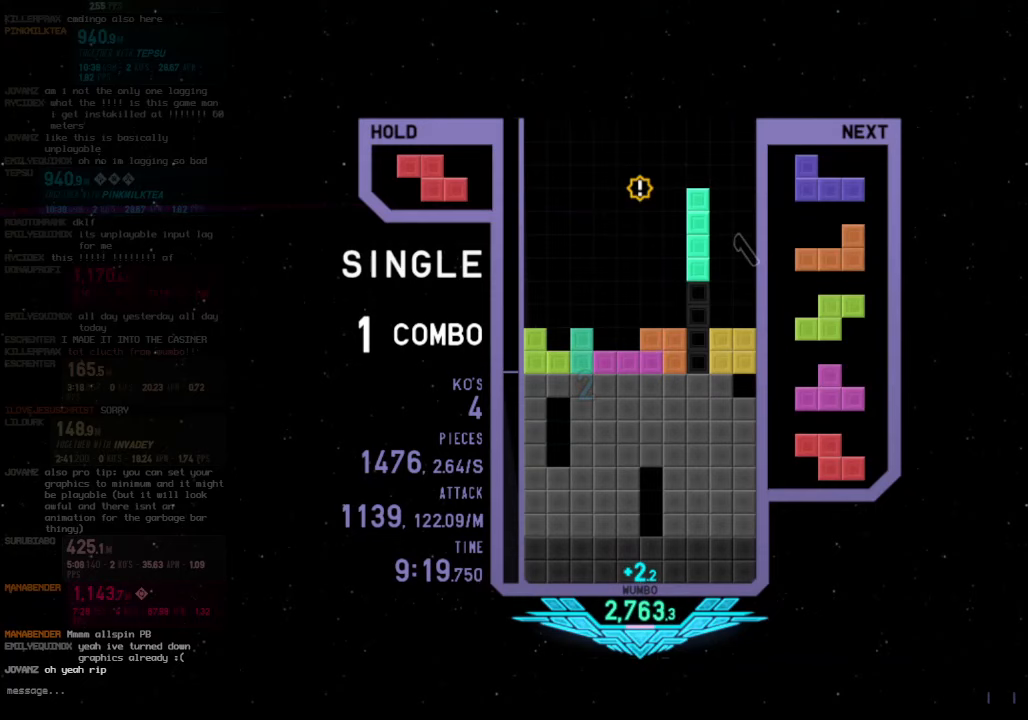
{"keys": ["x"], "events": [[100, "down", "down"], [100, "z", "up"], [133, "down", "up"], [267, "c", "down"], [333, "left", "down"], [400, "c", "up"], [500, "left", "up"], [500, "x", "down"]]}
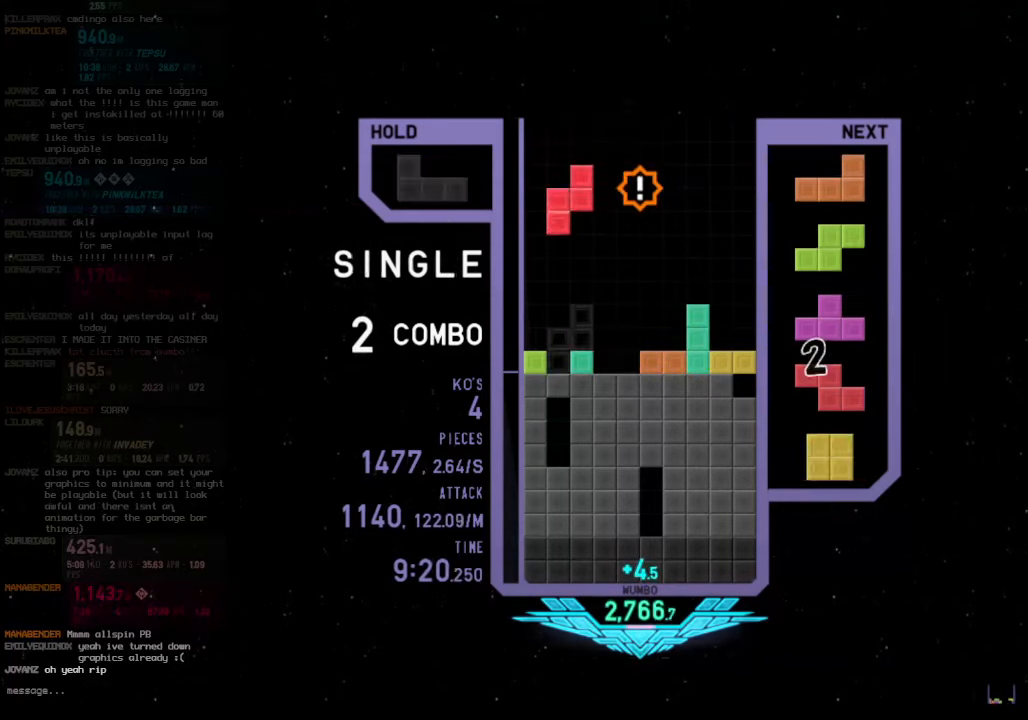
{"keys": ["down", "right"], "events": [[67, "down", "down"], [100, "x", "up"], [133, "down", "up"], [200, "left", "down"], [200, "x", "down"], [233, "down", "down"], [300, "left", "up"], [300, "right", "down"], [300, "x", "up"], [333, "down", "up"], [367, "x", "down"], [467, "down", "down"], [467, "x", "up"]]}
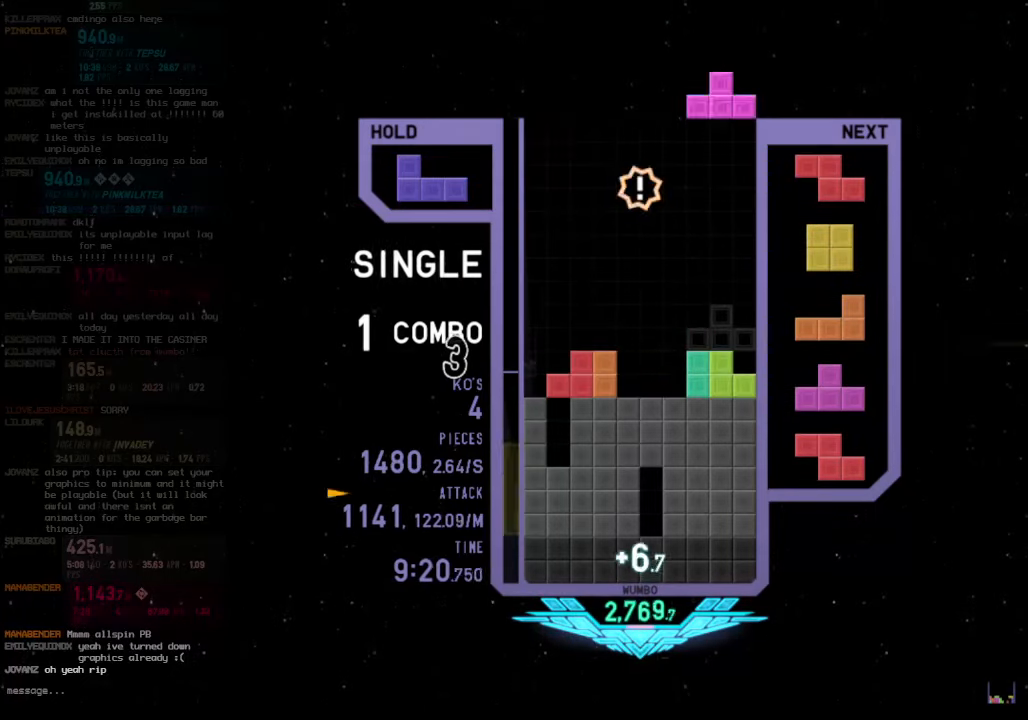
{"keys": [], "events": [[33, "c", "down"], [67, "down", "up"], [133, "shift", "down"], [167, "c", "up"], [167, "down", "down"], [167, "right", "up"], [200, "left", "down"], [200, "shift", "up"], [267, "c", "down"], [267, "down", "up"], [300, "x", "down"], [400, "c", "up"], [400, "left", "up"], [433, "down", "down"], [433, "x", "up"], [500, "down", "up"]]}
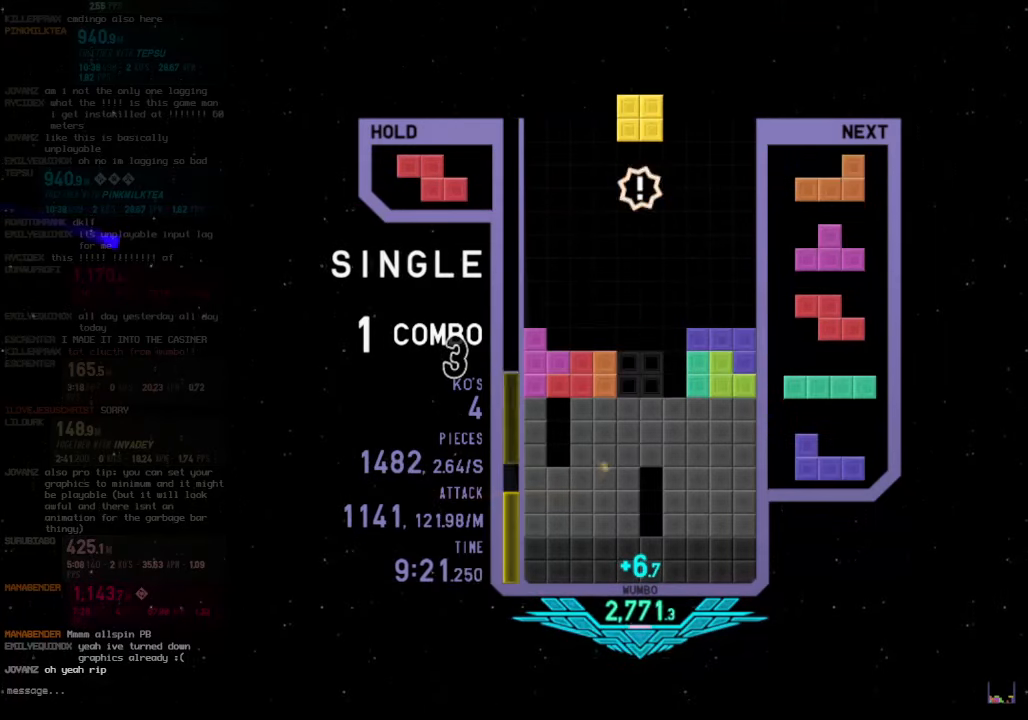
{"keys": ["c", "left"], "events": [[100, "down", "down"], [133, "down", "up"], [167, "right", "down"], [167, "z", "down"], [267, "right", "up"], [333, "right", "down"], [333, "z", "up"], [400, "down", "down"], [400, "right", "up"], [467, "down", "up"], [467, "left", "down"], [500, "c", "down"]]}
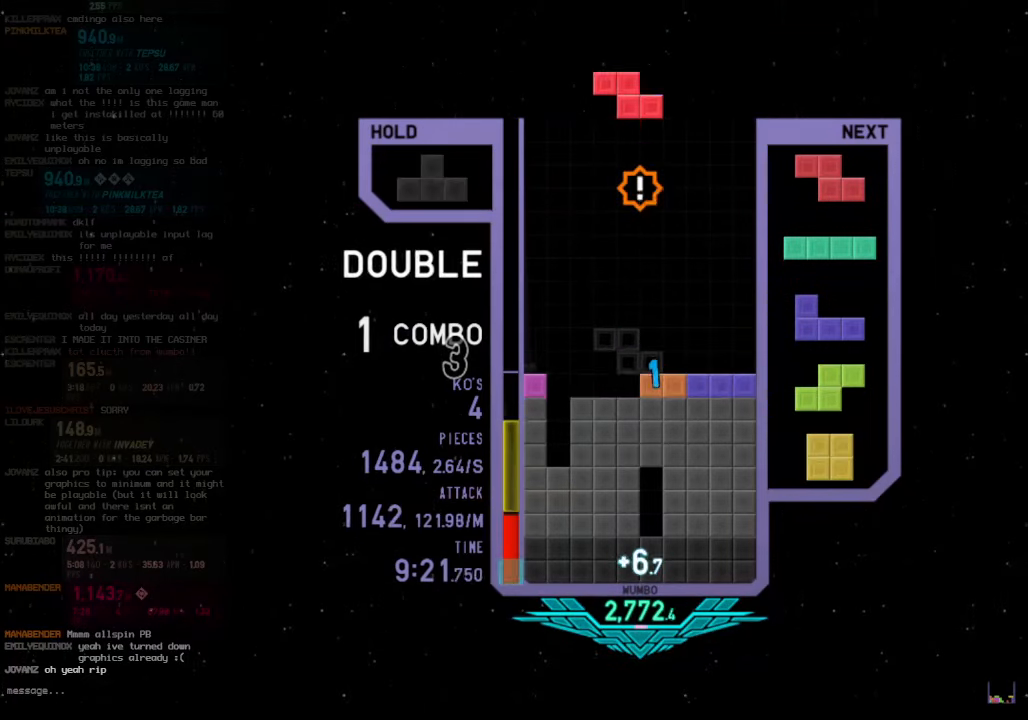
{"keys": ["c", "right"], "events": [[100, "c", "up"], [133, "left", "up"], [133, "x", "down"], [300, "down", "down"], [333, "right", "down"], [333, "x", "up"], [367, "down", "up"], [433, "c", "down"]]}
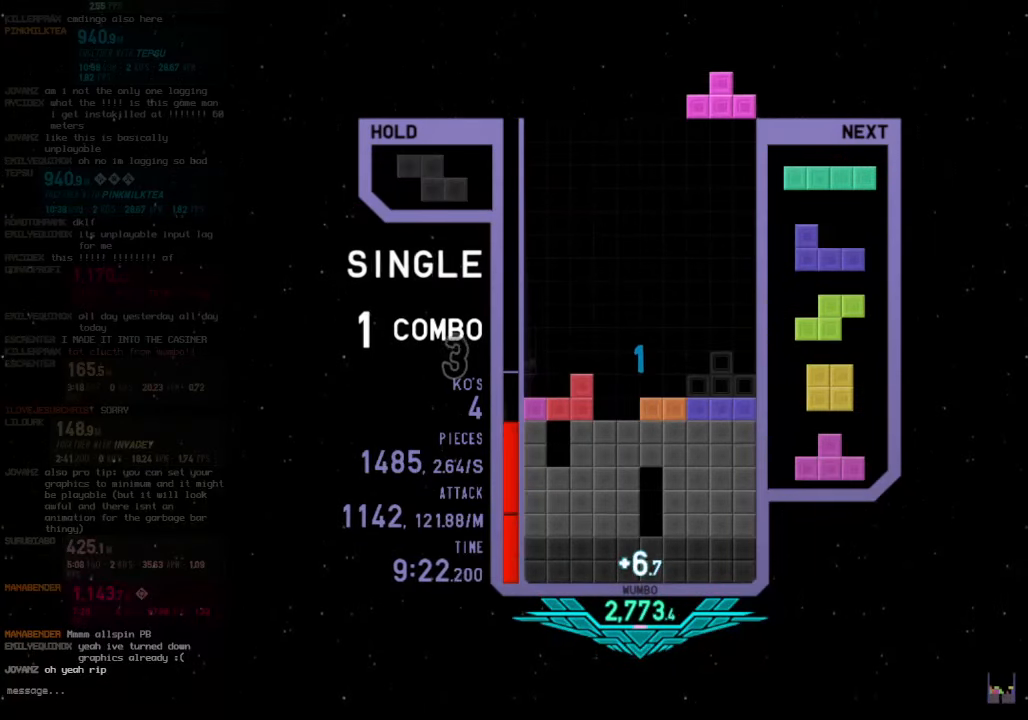
{"keys": ["right"], "events": [[67, "c", "up"], [67, "right", "up"], [200, "down", "down"], [300, "c", "down"], [300, "down", "up"], [367, "right", "down"], [367, "x", "down"], [400, "c", "up"], [400, "right", "up"], [500, "right", "down"], [500, "x", "up"]]}
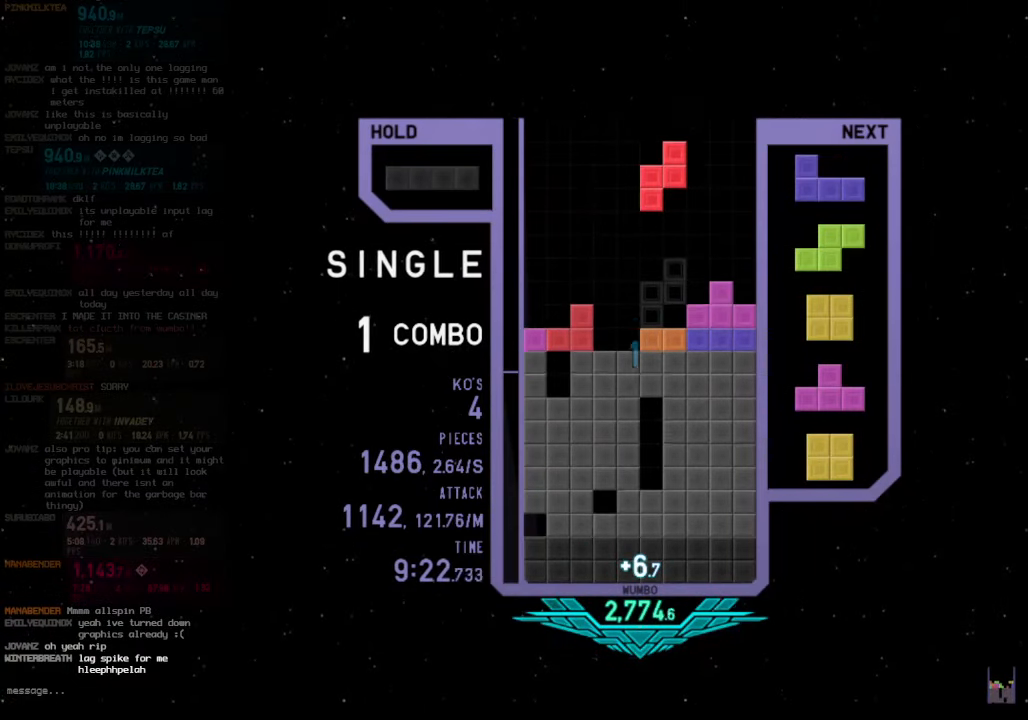
{"keys": ["left", "z"], "events": [[100, "down", "down"], [100, "right", "up"], [167, "down", "up"], [167, "z", "down"], [233, "down", "down"], [267, "z", "up"], [333, "left", "down"], [367, "down", "up"], [467, "z", "down"]]}
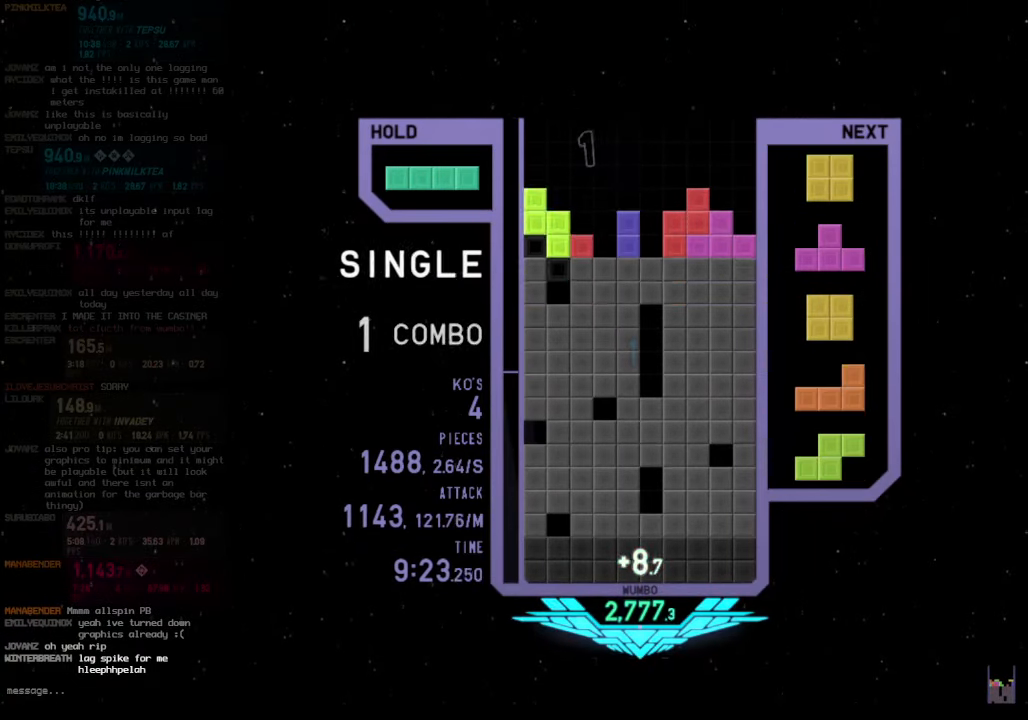
{"keys": [], "events": [[67, "left", "up"], [67, "z", "up"], [133, "down", "down"], [233, "c", "down"], [233, "down", "up"], [333, "x", "down"], [367, "c", "up"], [467, "down", "down"], [467, "x", "up"], [500, "down", "up"]]}
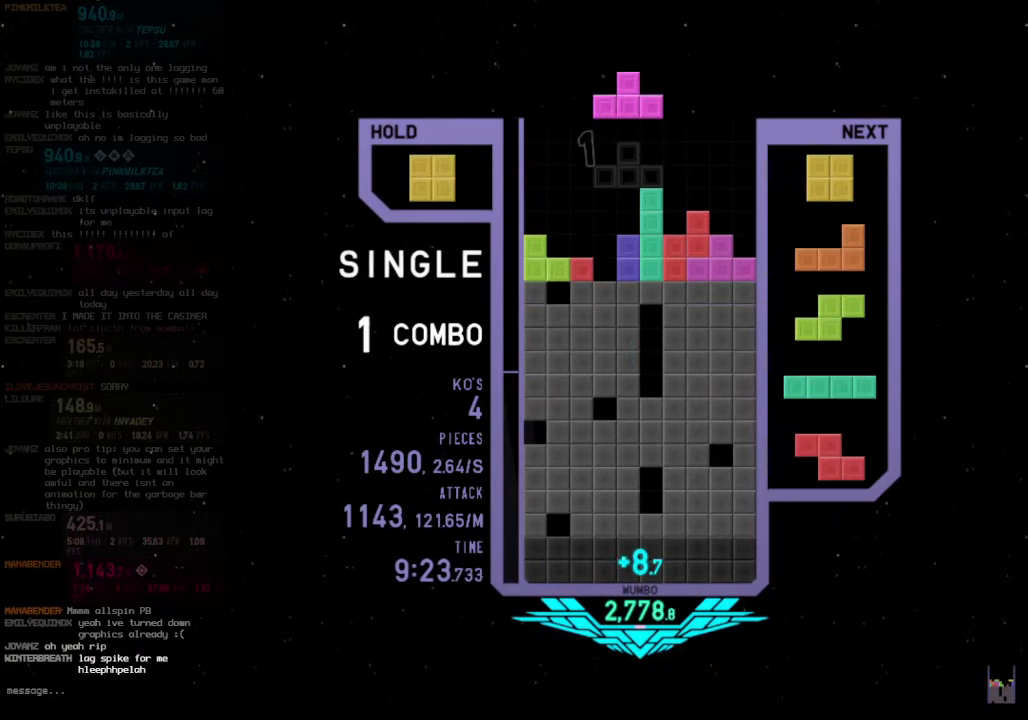
{"keys": ["left"], "events": [[67, "z", "down"], [367, "down", "down"], [367, "z", "up"], [400, "down", "up"], [500, "left", "down"]]}
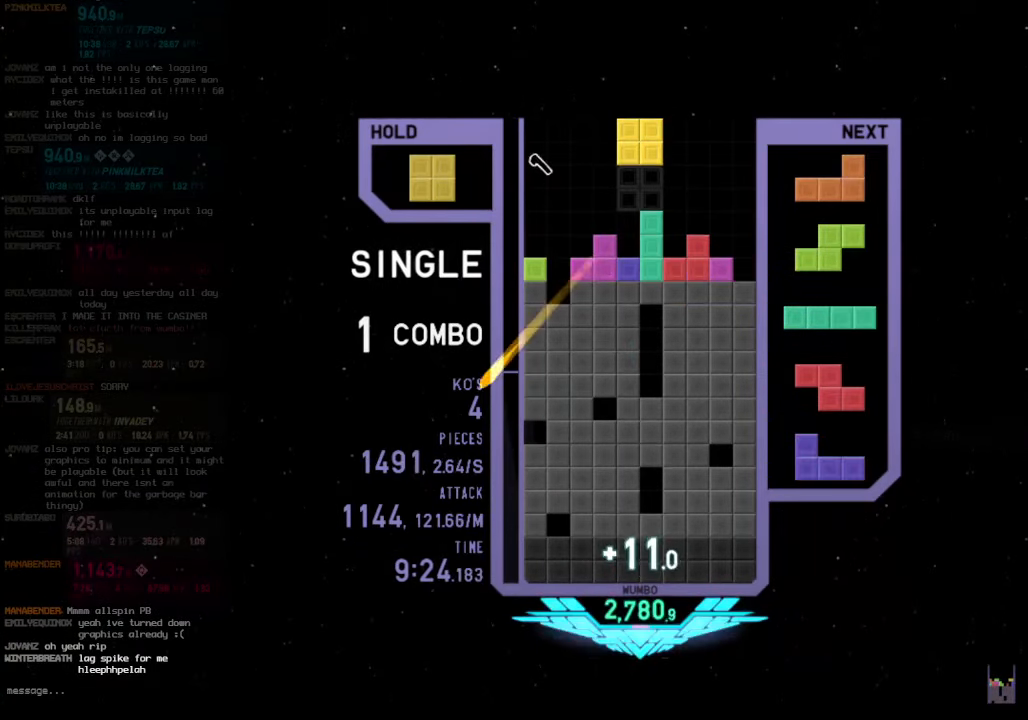
{"keys": ["left"], "events": [[33, "left", "up"], [167, "down", "down"], [267, "down", "up"], [267, "left", "down"], [367, "z", "down"], [467, "down", "down"], [467, "z", "up"], [500, "down", "up"]]}
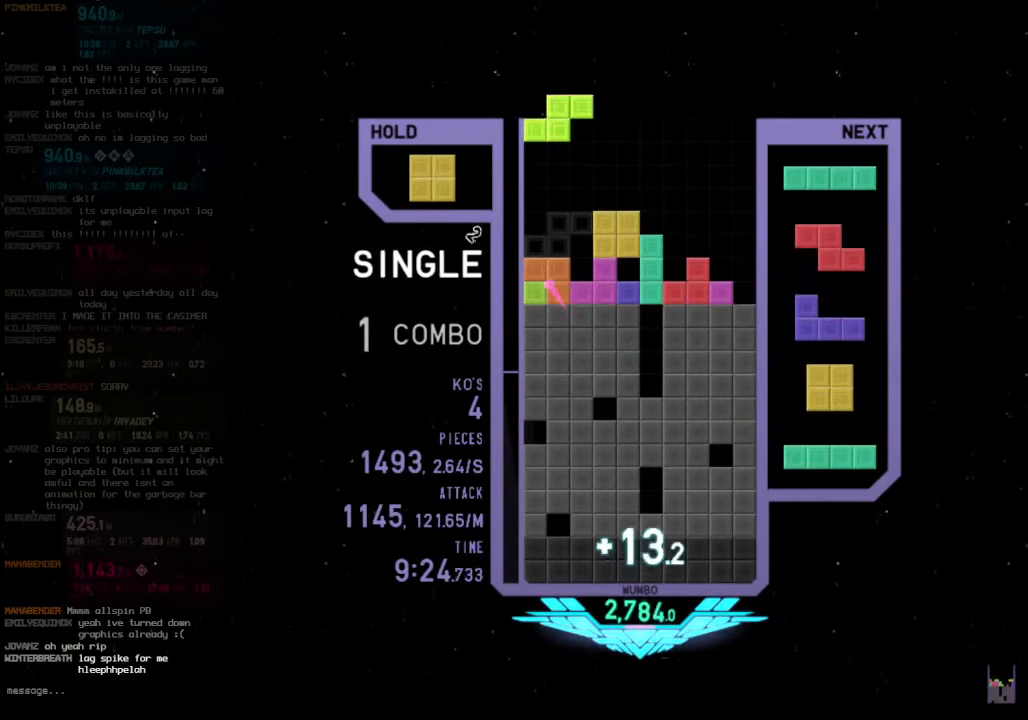
{"keys": ["x"], "events": [[67, "c", "down"], [133, "down", "down"], [200, "c", "up"], [233, "down", "up"], [366, "left", "up"], [433, "x", "down"]]}
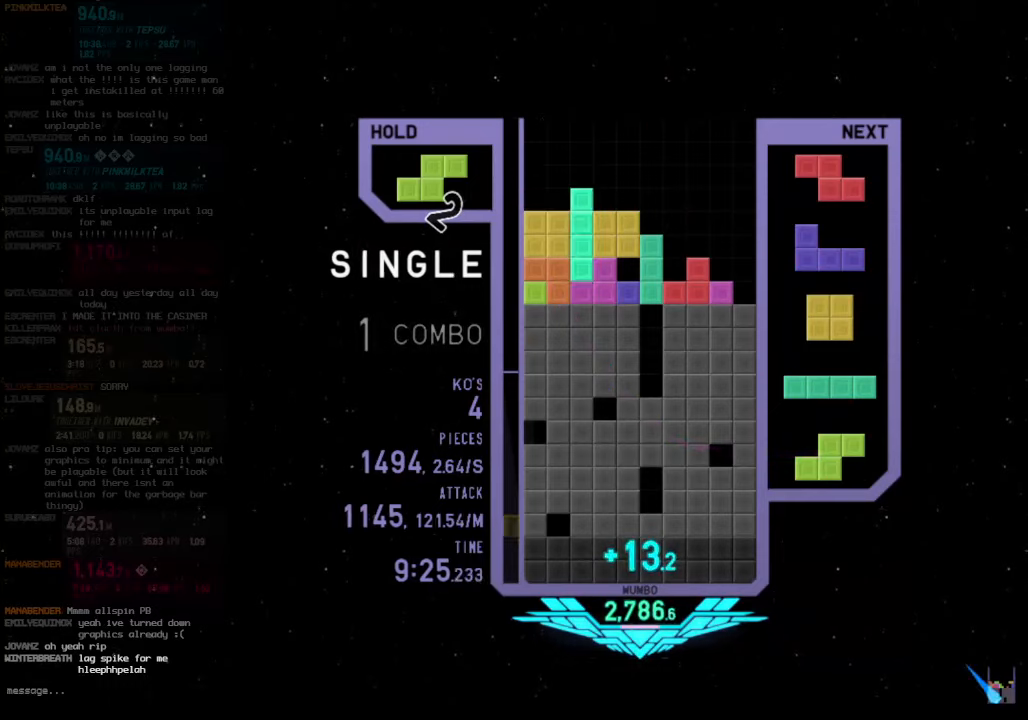
{"keys": ["c", "right", "x"], "events": [[33, "down", "down"], [66, "right", "down"], [66, "x", "up"], [166, "c", "down"], [166, "down", "up"], [200, "x", "down"], [266, "c", "up"], [300, "right", "up"], [366, "down", "down"], [366, "x", "up"], [400, "c", "down"], [400, "down", "up"], [433, "right", "down"], [500, "x", "down"]]}
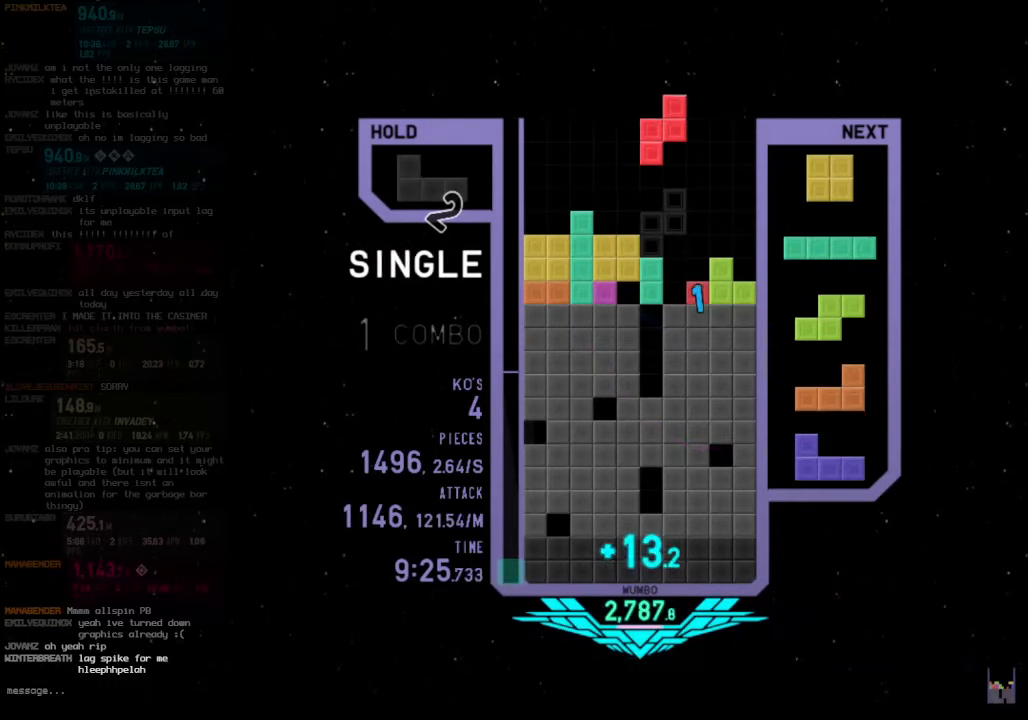
{"keys": [], "events": [[33, "c", "up"], [33, "right", "up"], [66, "right", "down"], [133, "down", "down"], [133, "x", "up"], [166, "left", "down"], [166, "right", "up"], [233, "down", "up"], [466, "left", "up"]]}
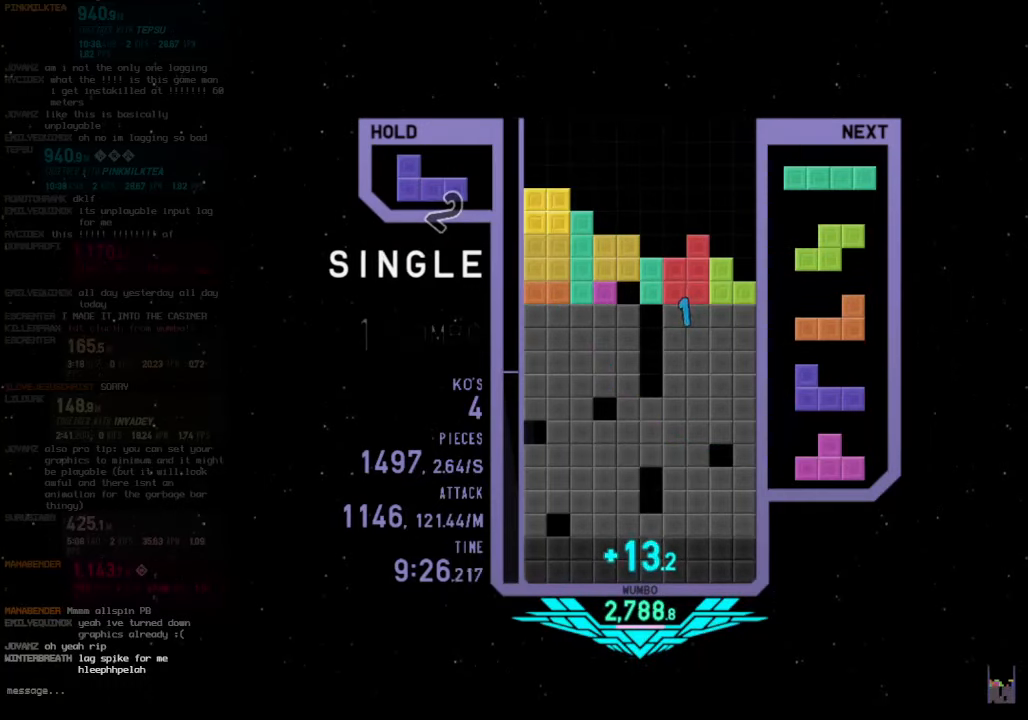
{"keys": ["down", "right"], "events": [[66, "down", "down"], [100, "right", "down"], [133, "down", "up"], [233, "x", "down"], [333, "right", "up"], [333, "x", "up"], [366, "down", "down"], [433, "right", "down"]]}
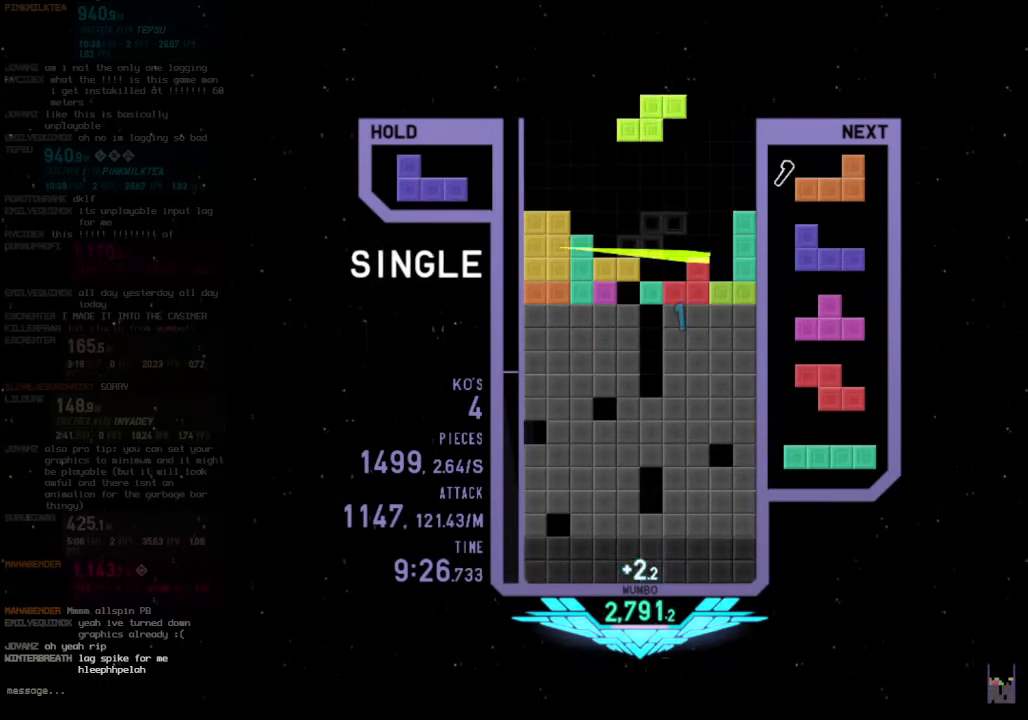
{"keys": ["c", "right", "z"], "events": [[33, "down", "up"], [166, "right", "up"], [200, "z", "down"], [366, "down", "down"], [366, "z", "up"], [400, "c", "down"], [400, "down", "up"], [433, "right", "down"], [433, "z", "down"]]}
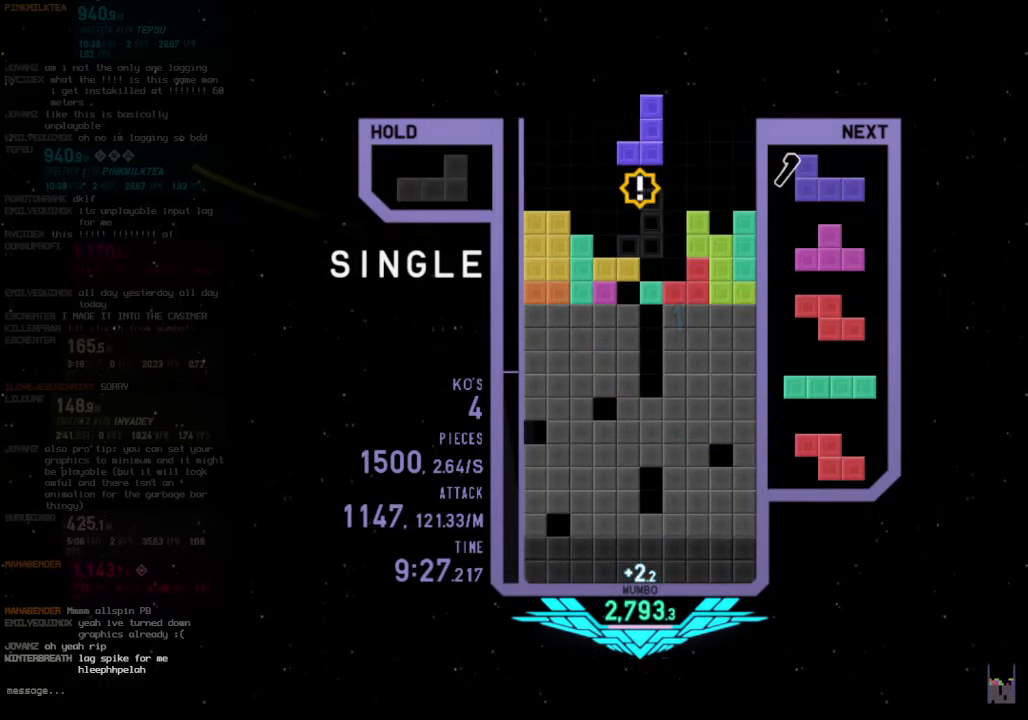
{"keys": [], "events": [[33, "c", "up"], [33, "right", "up"], [100, "right", "down"], [100, "z", "up"], [166, "right", "up"], [333, "down", "down"], [366, "down", "up"], [400, "c", "down"], [466, "down", "down"], [500, "c", "up"], [500, "down", "up"]]}
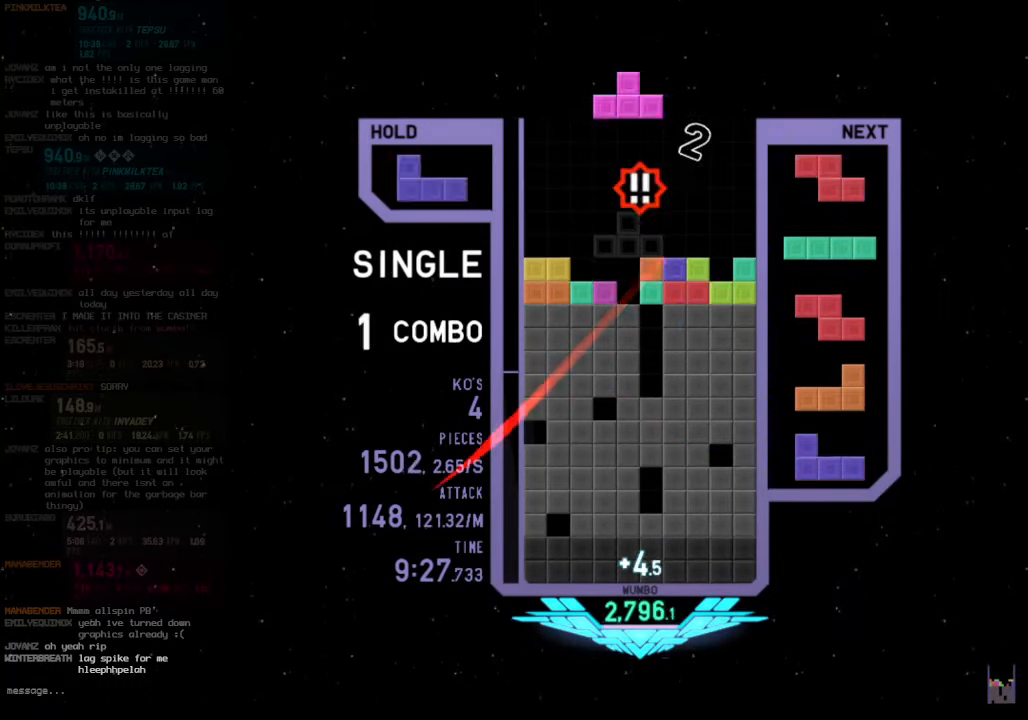
{"keys": ["down"], "events": [[66, "c", "down"], [100, "left", "down"], [133, "c", "up"], [133, "shift", "down"], [166, "down", "down"], [166, "left", "up"], [166, "right", "down"], [233, "shift", "up"], [300, "down", "up"], [333, "x", "down"], [433, "down", "down"], [433, "right", "up"], [466, "x", "up"]]}
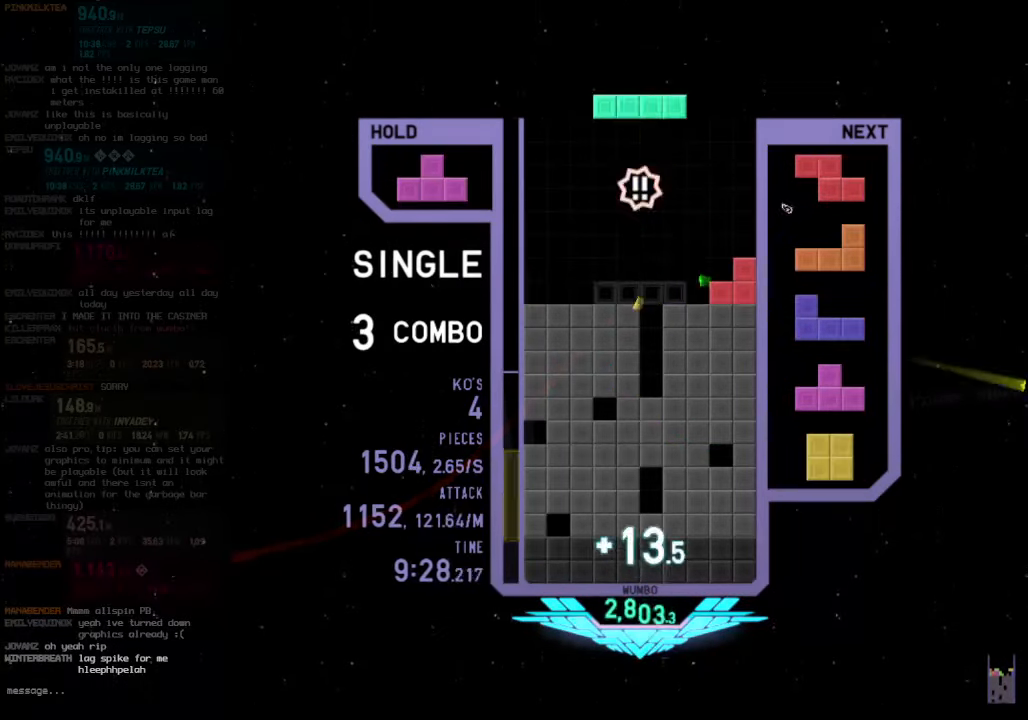
{"keys": ["z"], "events": [[33, "down", "up"], [33, "x", "down"], [266, "x", "up"], [366, "down", "down"], [433, "down", "up"], [433, "z", "down"]]}
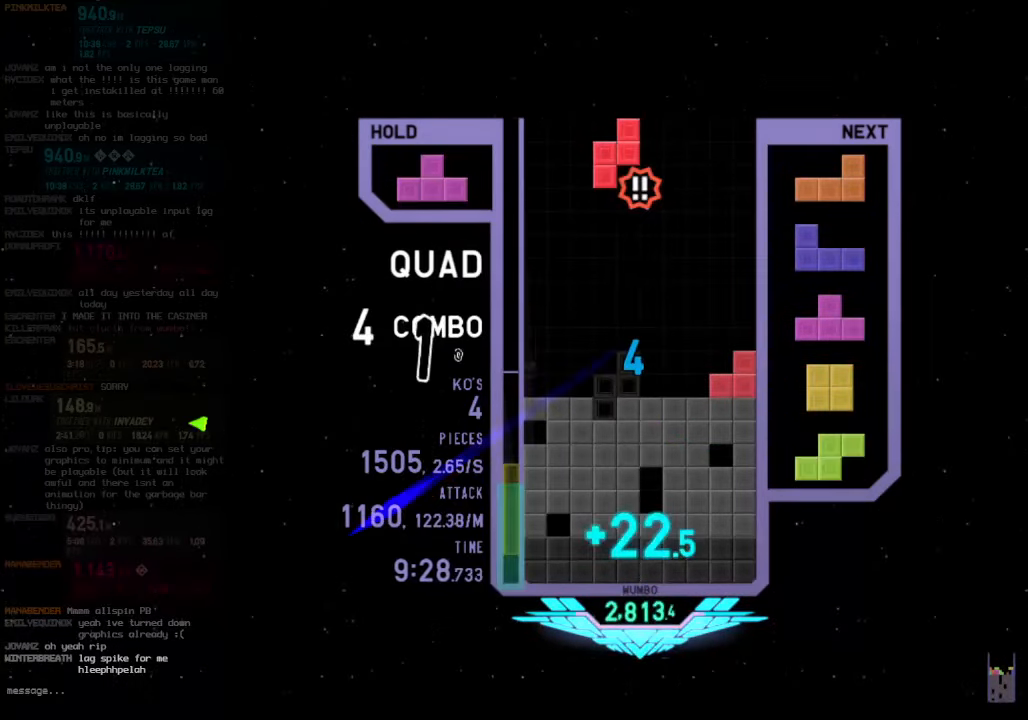
{"keys": [], "events": [[133, "z", "up"], [166, "down", "down"], [266, "down", "up"], [266, "left", "down"], [333, "shift", "down"], [400, "left", "up"], [466, "down", "down"], [466, "shift", "up"], [500, "down", "up"]]}
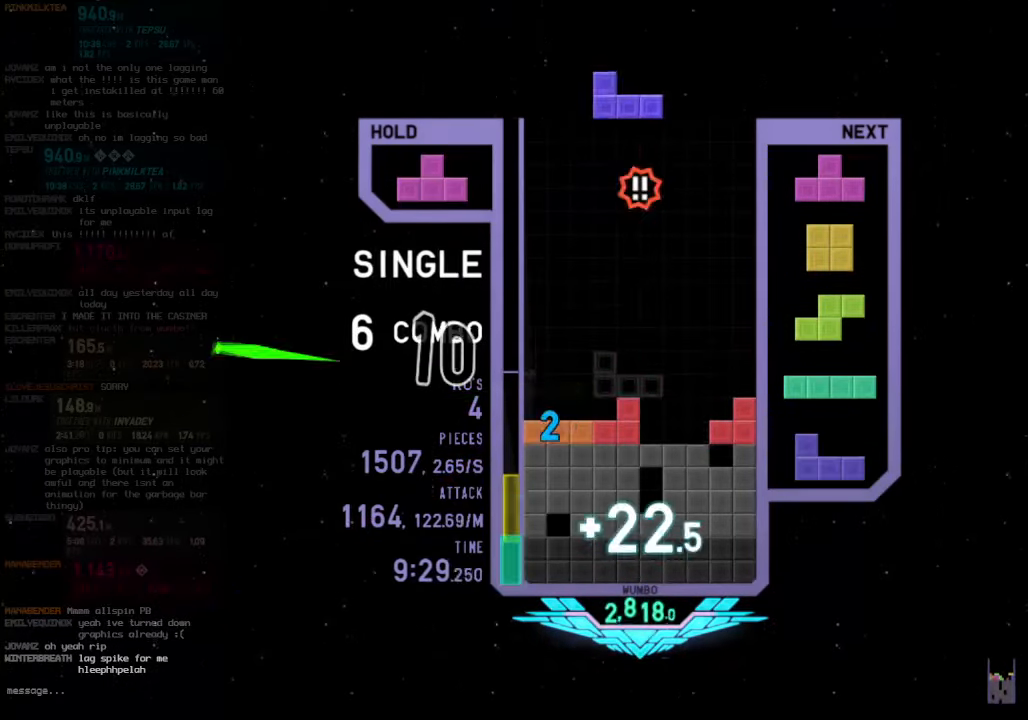
{"keys": ["z"], "events": [[100, "right", "down"], [133, "right", "up"], [200, "right", "down"], [233, "down", "down"], [366, "down", "up"], [433, "right", "up"], [466, "z", "down"]]}